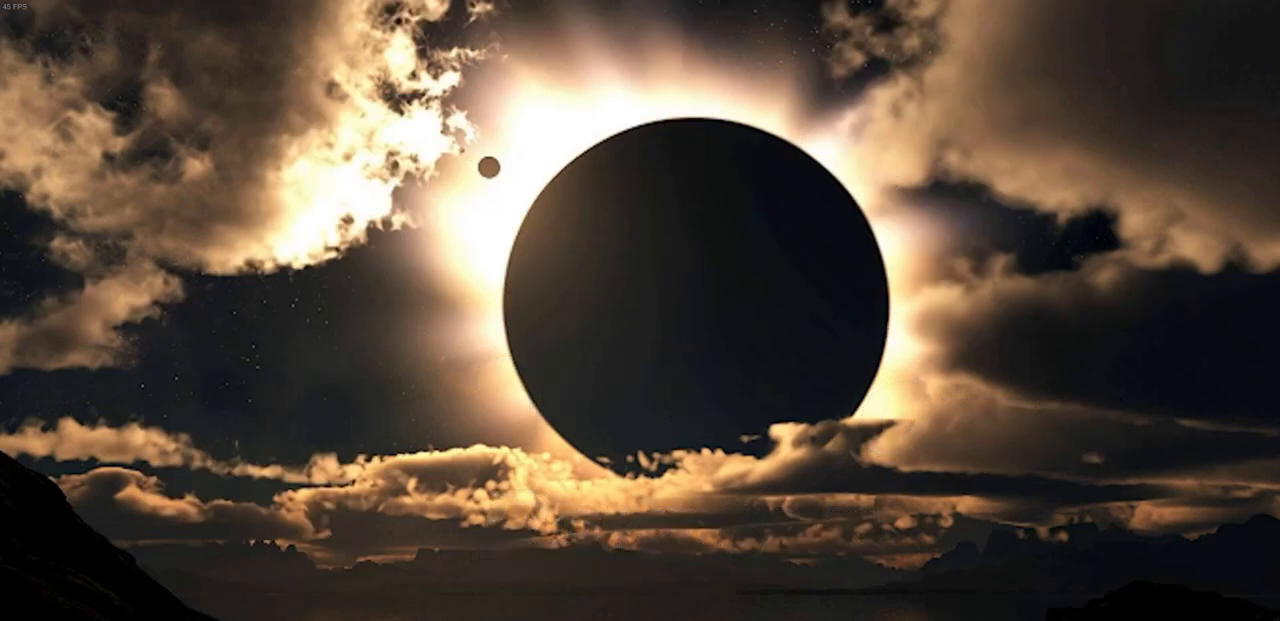
Gameplay with a controller (PlayStation layout); each line is a JSON object with the inputs held at the frame after it. "events" lists button and stick changes between this image and that frame as [ms after this image, input, new state], when the widget could be followed in between.
{"buttons": [], "left_stick": "center", "right_stick": "center", "events": []}
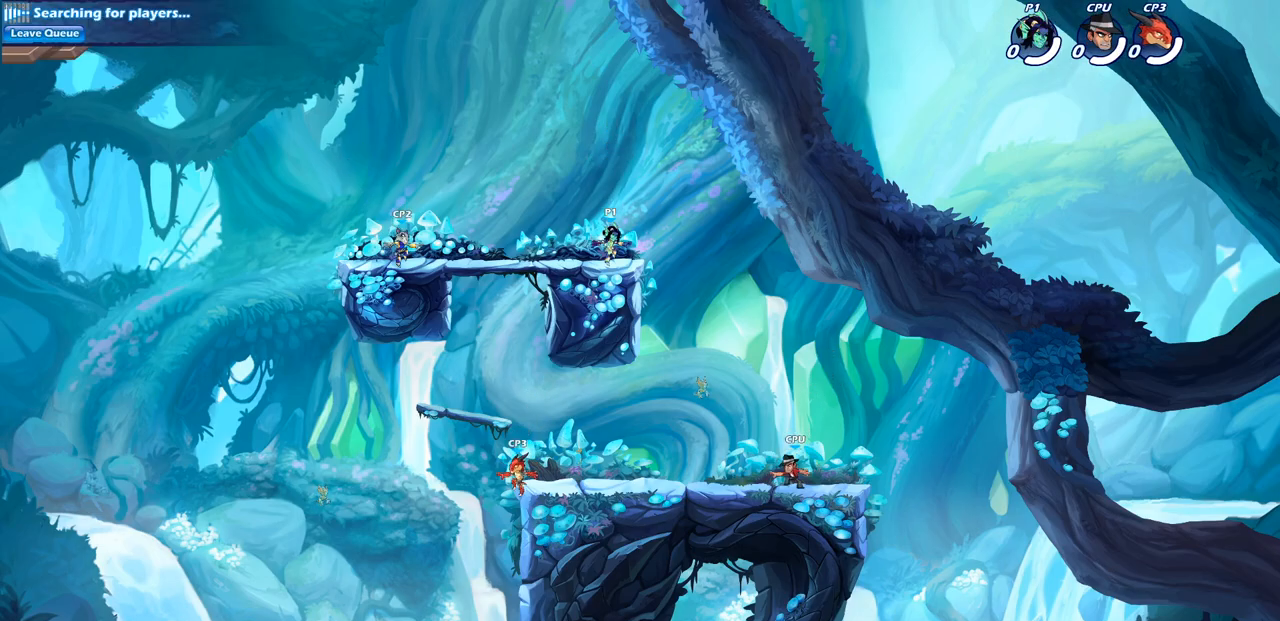
{"buttons": [], "left_stick": "right", "right_stick": "center", "events": [[383, "left_stick", "right"]]}
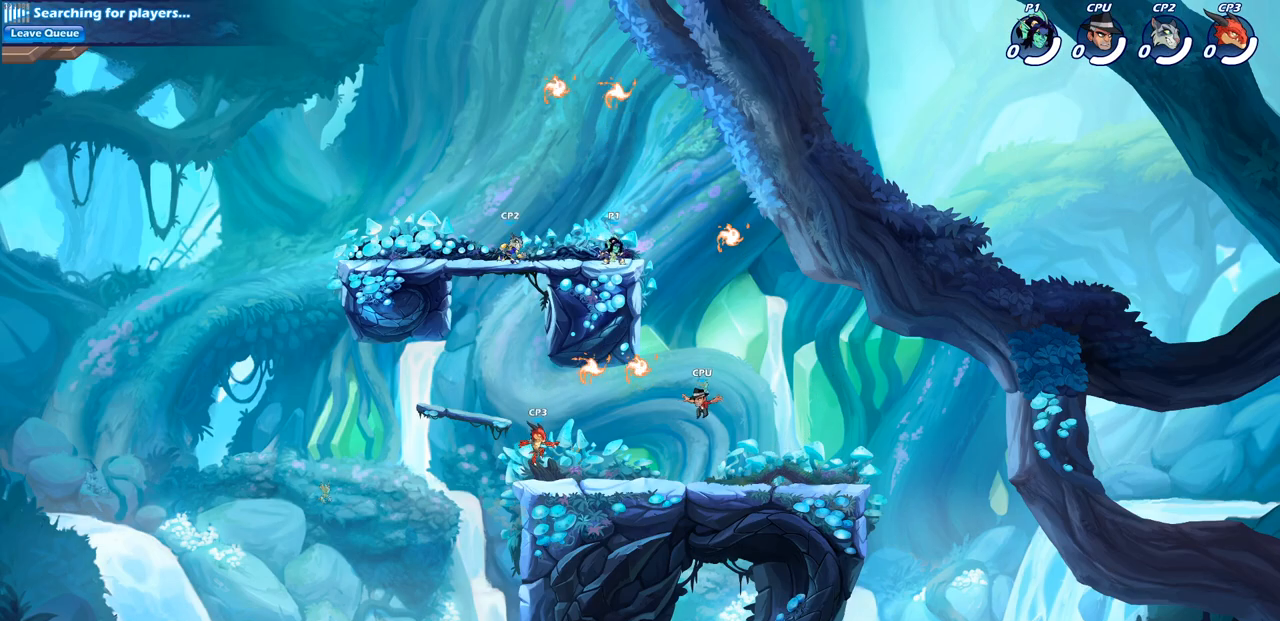
{"buttons": [], "left_stick": "down-left", "right_stick": "center", "events": [[83, "R2", "down"], [133, "CROSS", "down"], [200, "CROSS", "up"], [233, "R2", "up"], [333, "left_stick", "down"], [400, "left_stick", "down-left"]]}
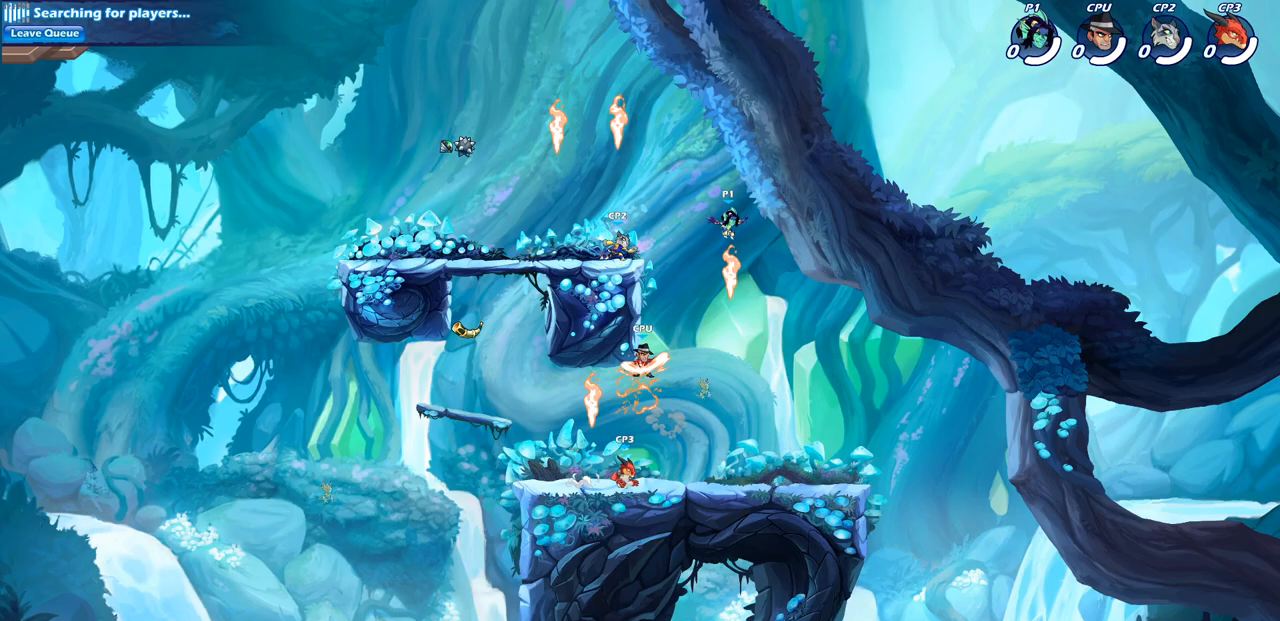
{"buttons": ["R1"], "left_stick": "down-right", "right_stick": "center", "events": [[467, "R1", "down"], [467, "left_stick", "down-right"]]}
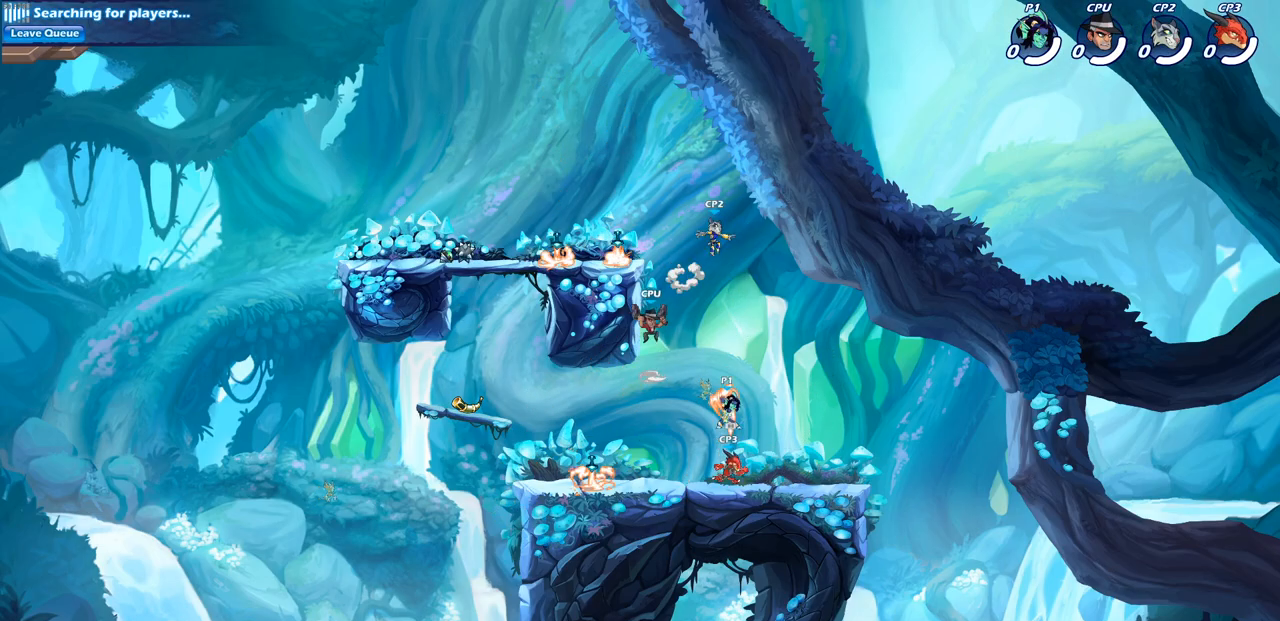
{"buttons": ["SQUARE"], "left_stick": "left", "right_stick": "center", "events": [[33, "left_stick", "right"], [67, "R1", "up"], [150, "R2", "down"], [333, "R2", "up"], [433, "left_stick", "left"], [467, "SQUARE", "down"]]}
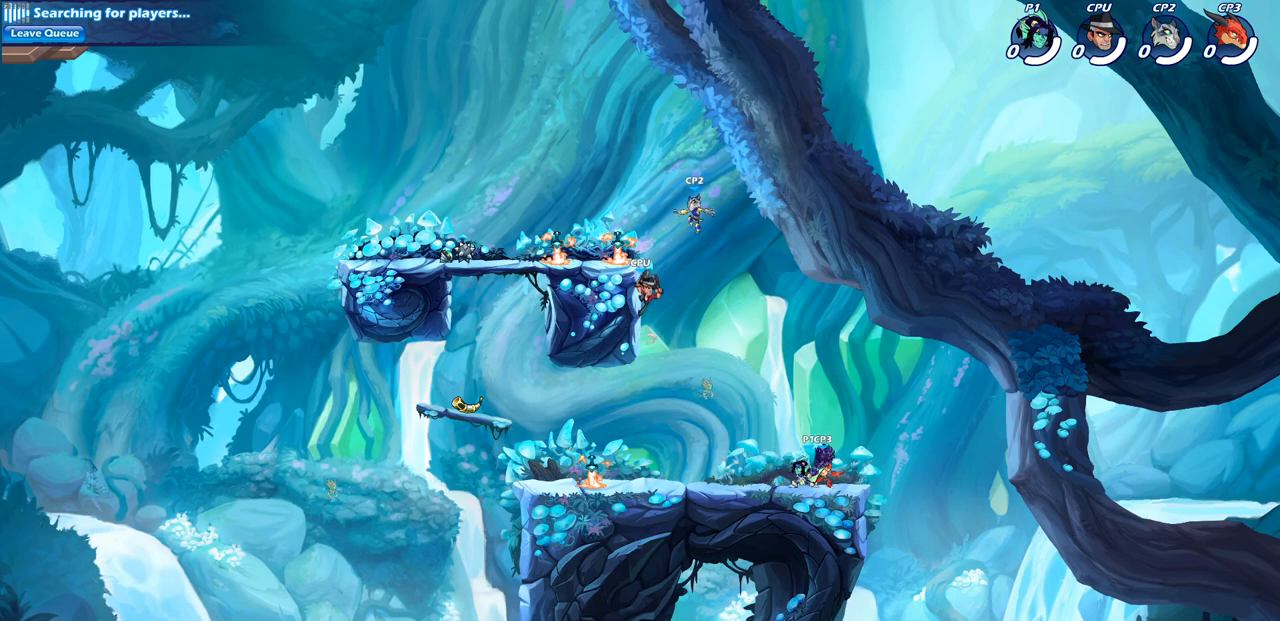
{"buttons": [], "left_stick": "left", "right_stick": "center", "events": [[67, "SQUARE", "up"], [133, "left_stick", "center"], [467, "left_stick", "left"]]}
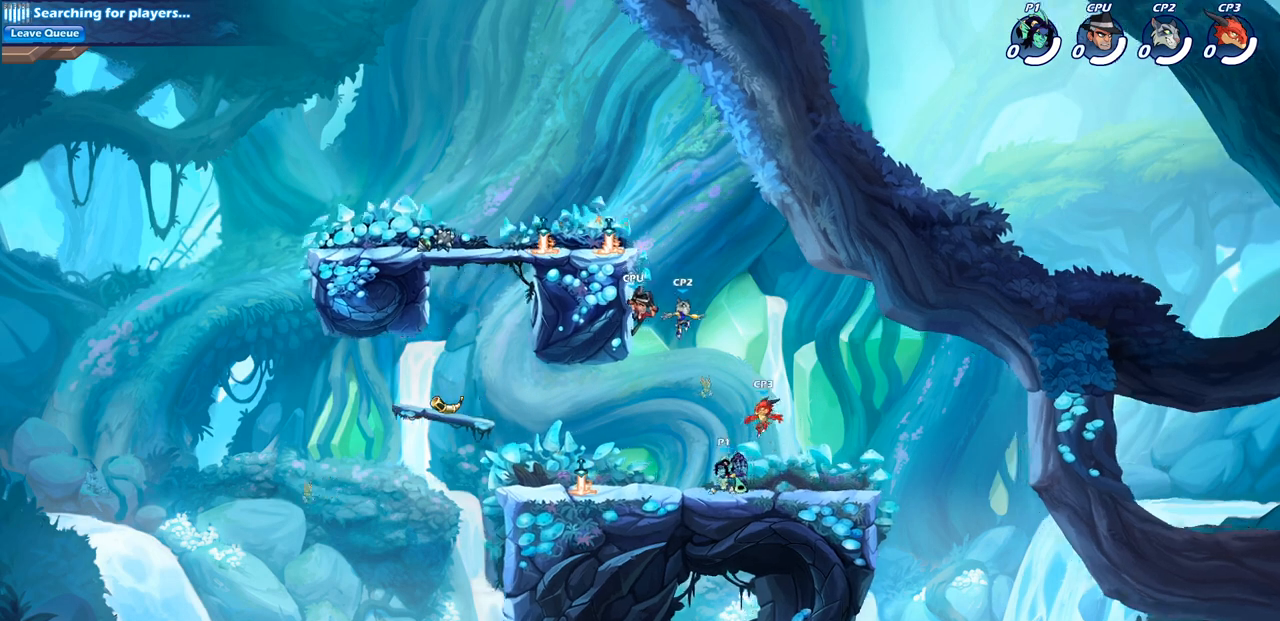
{"buttons": ["SQUARE"], "left_stick": "right", "right_stick": "center", "events": [[183, "R2", "down"], [417, "R2", "up"], [433, "left_stick", "right"], [467, "SQUARE", "down"]]}
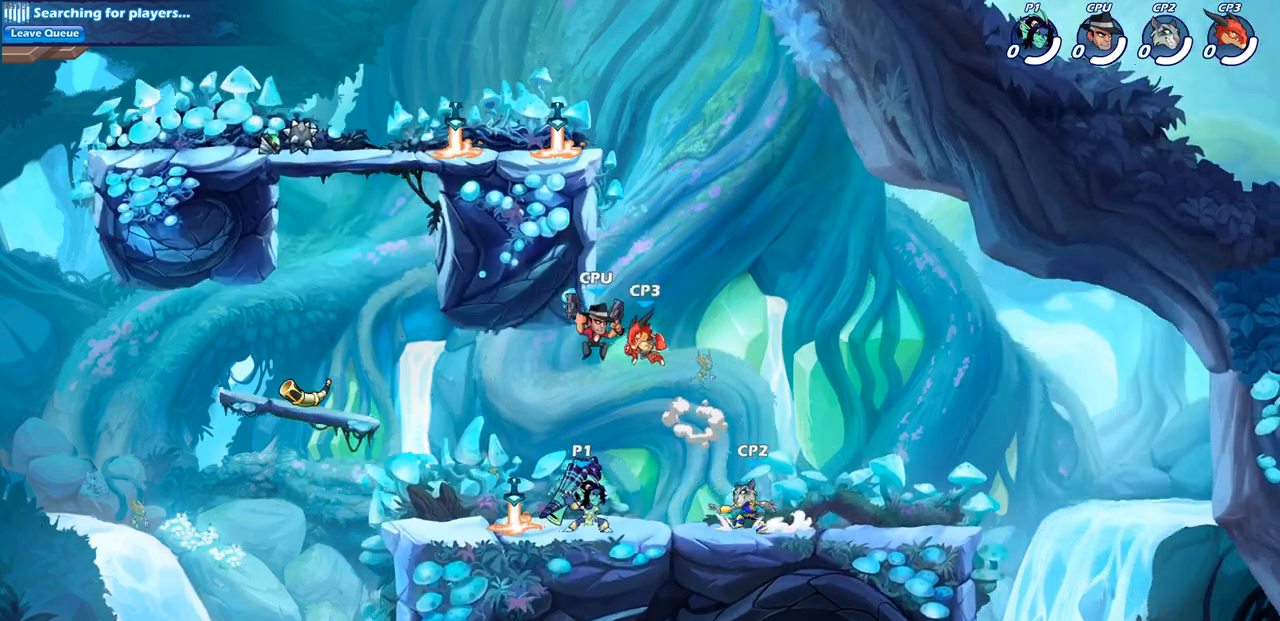
{"buttons": ["CROSS"], "left_stick": "down", "right_stick": "center", "events": [[83, "SQUARE", "up"], [300, "left_stick", "center"], [467, "left_stick", "down"], [483, "CROSS", "down"]]}
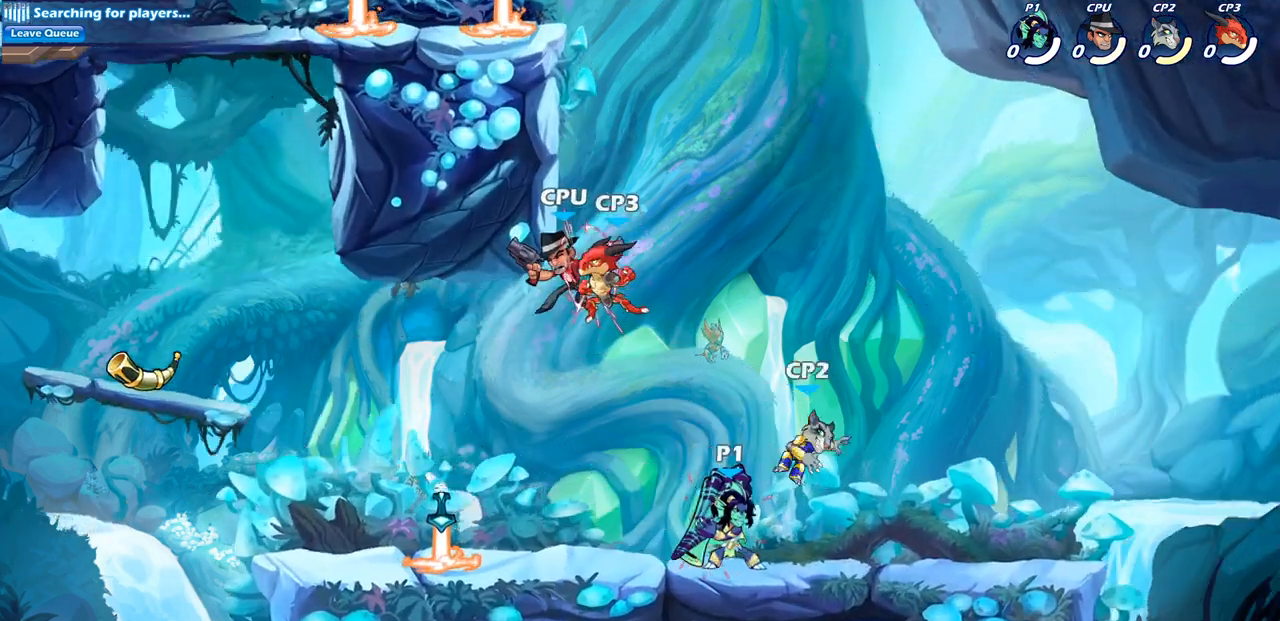
{"buttons": [], "left_stick": "center", "right_stick": "center", "events": [[33, "SQUARE", "down"], [83, "CROSS", "up"], [100, "SQUARE", "up"], [167, "left_stick", "center"]]}
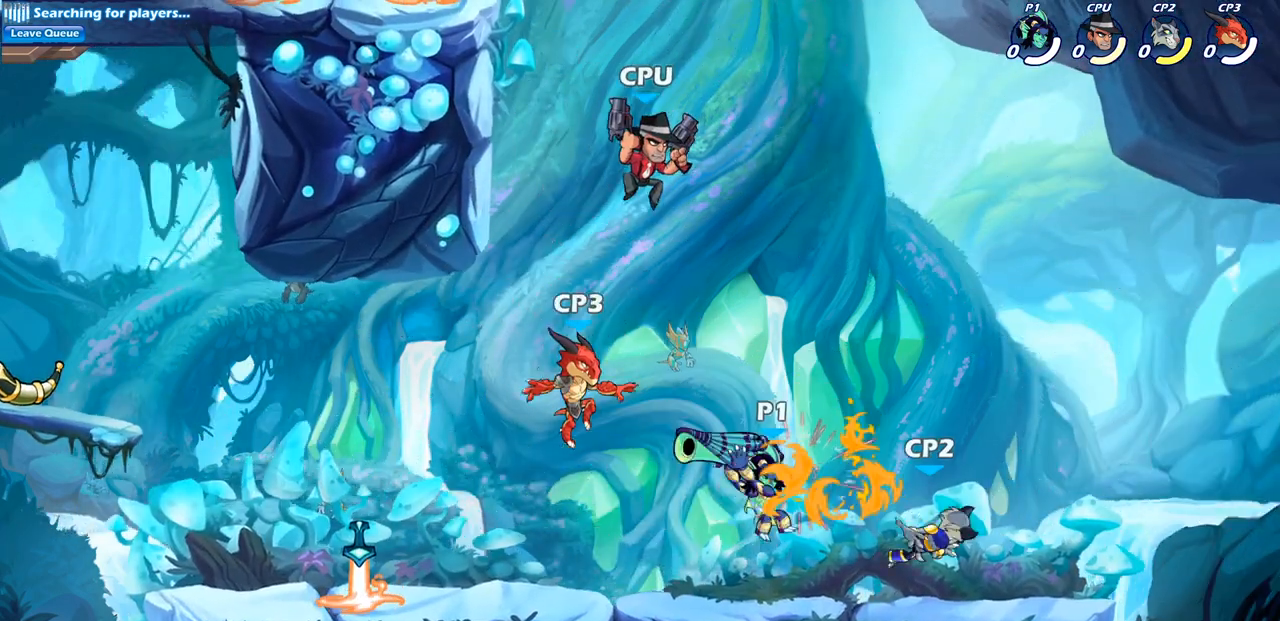
{"buttons": [], "left_stick": "center", "right_stick": "center", "events": [[33, "left_stick", "right"], [117, "SQUARE", "down"], [167, "SQUARE", "up"], [233, "left_stick", "center"]]}
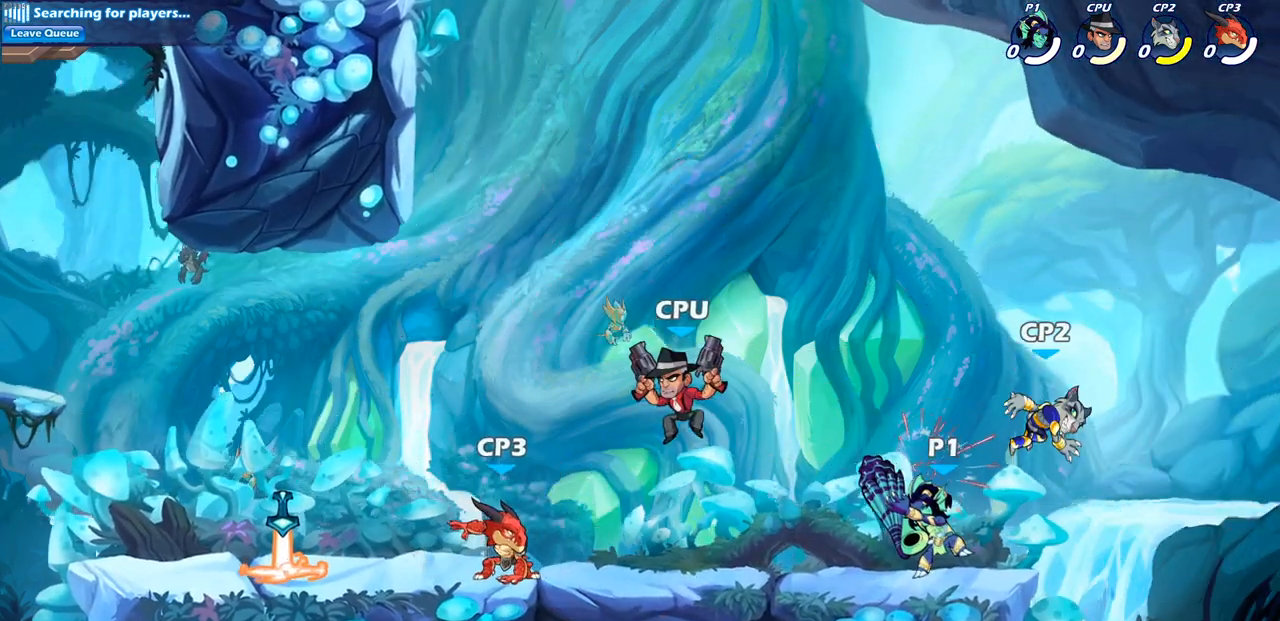
{"buttons": [], "left_stick": "center", "right_stick": "center", "events": [[67, "CROSS", "down"], [67, "left_stick", "right"], [117, "SQUARE", "down"], [133, "CROSS", "up"], [167, "SQUARE", "up"], [217, "left_stick", "center"]]}
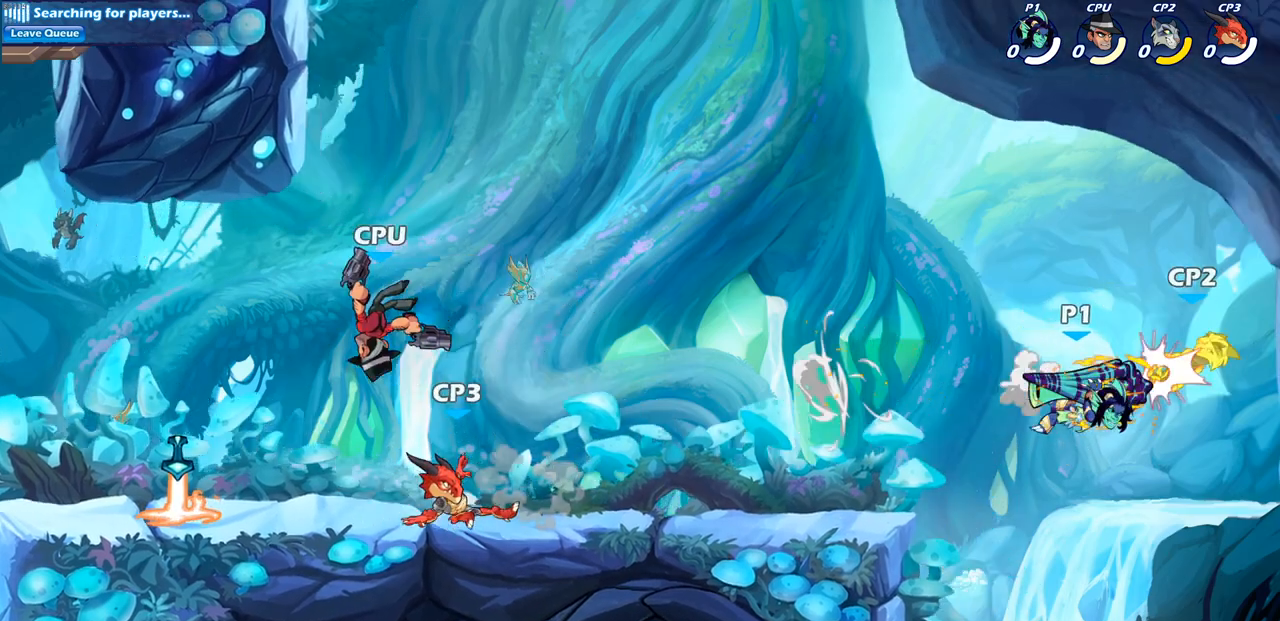
{"buttons": [], "left_stick": "center", "right_stick": "center", "events": [[100, "CIRCLE", "down"], [150, "left_stick", "up-left"], [167, "CIRCLE", "up"], [450, "left_stick", "center"]]}
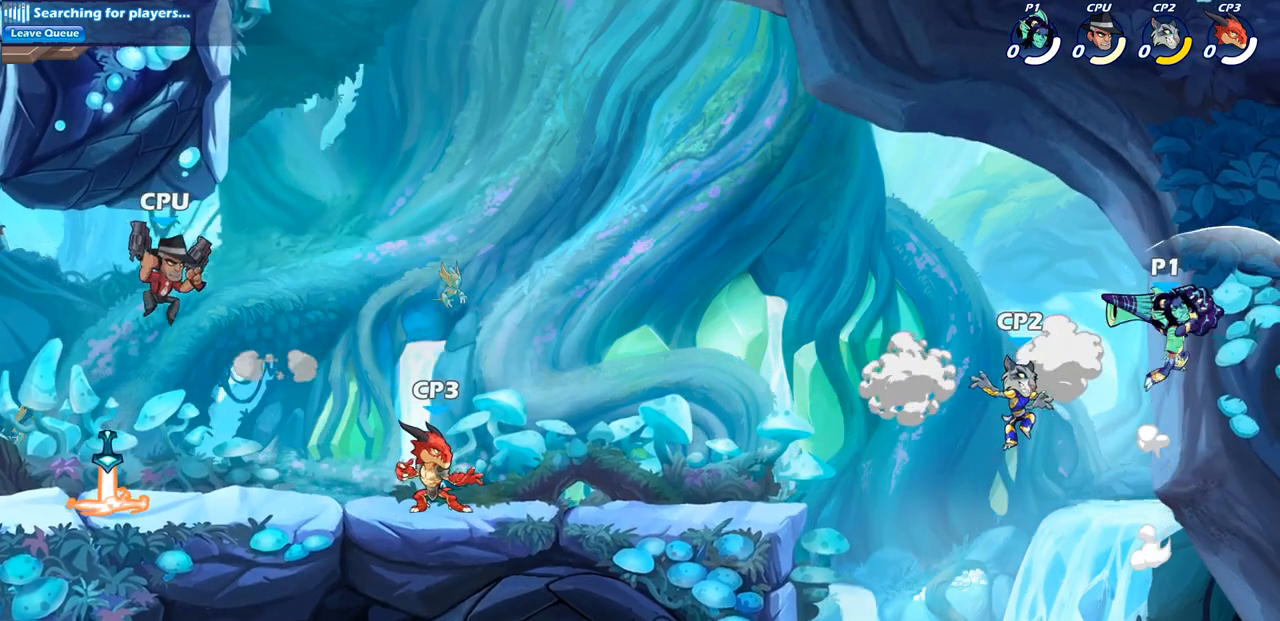
{"buttons": [], "left_stick": "left", "right_stick": "center", "events": [[100, "left_stick", "left"], [333, "SQUARE", "down"], [433, "SQUARE", "up"]]}
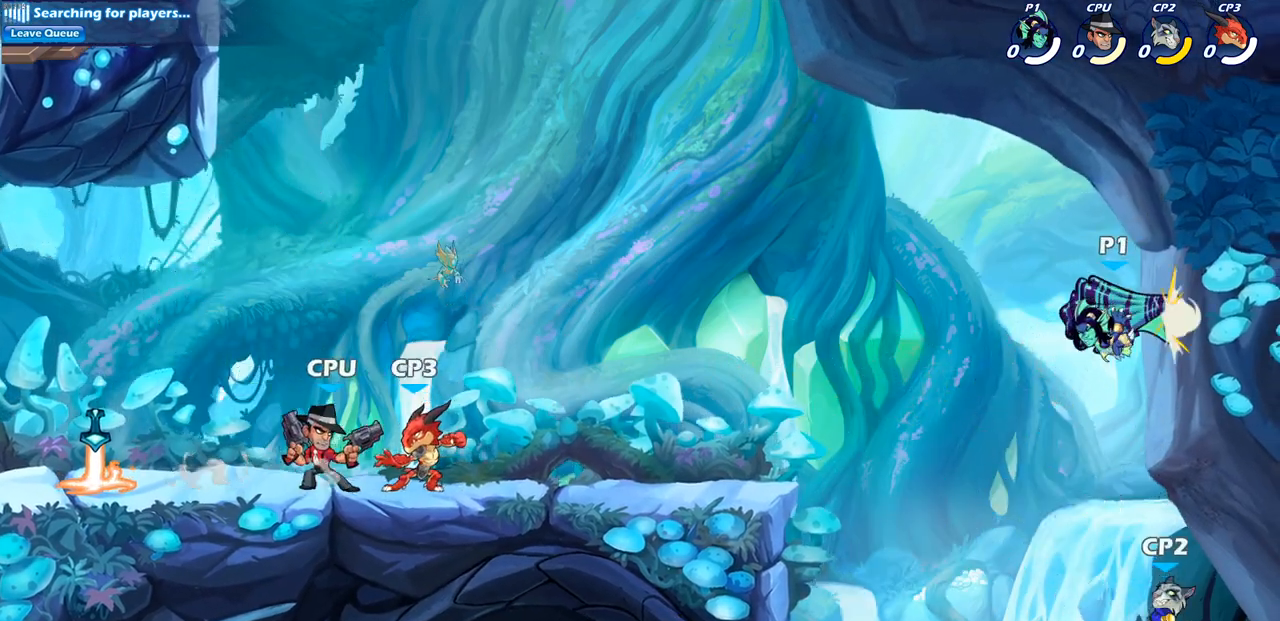
{"buttons": ["CROSS"], "left_stick": "down-right", "right_stick": "center", "events": [[100, "left_stick", "center"], [350, "left_stick", "right"], [433, "CROSS", "down"], [500, "left_stick", "down-right"]]}
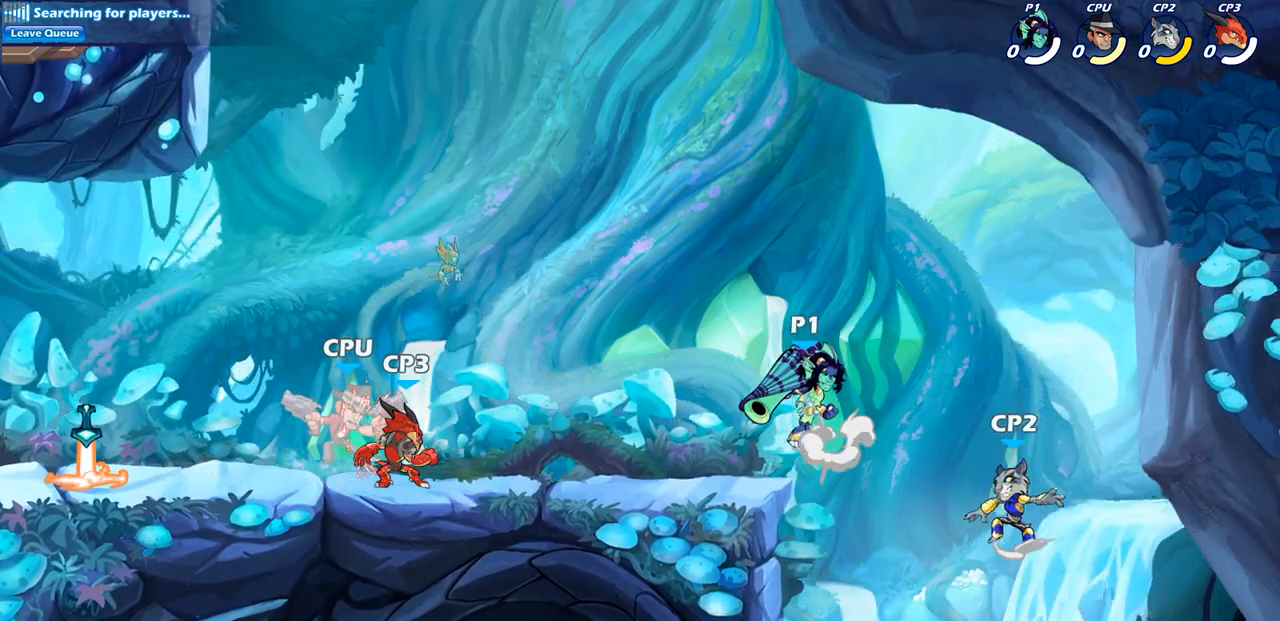
{"buttons": [], "left_stick": "center", "right_stick": "center", "events": [[33, "left_stick", "down"], [67, "CIRCLE", "down"], [83, "CROSS", "up"], [417, "CIRCLE", "up"], [417, "left_stick", "center"]]}
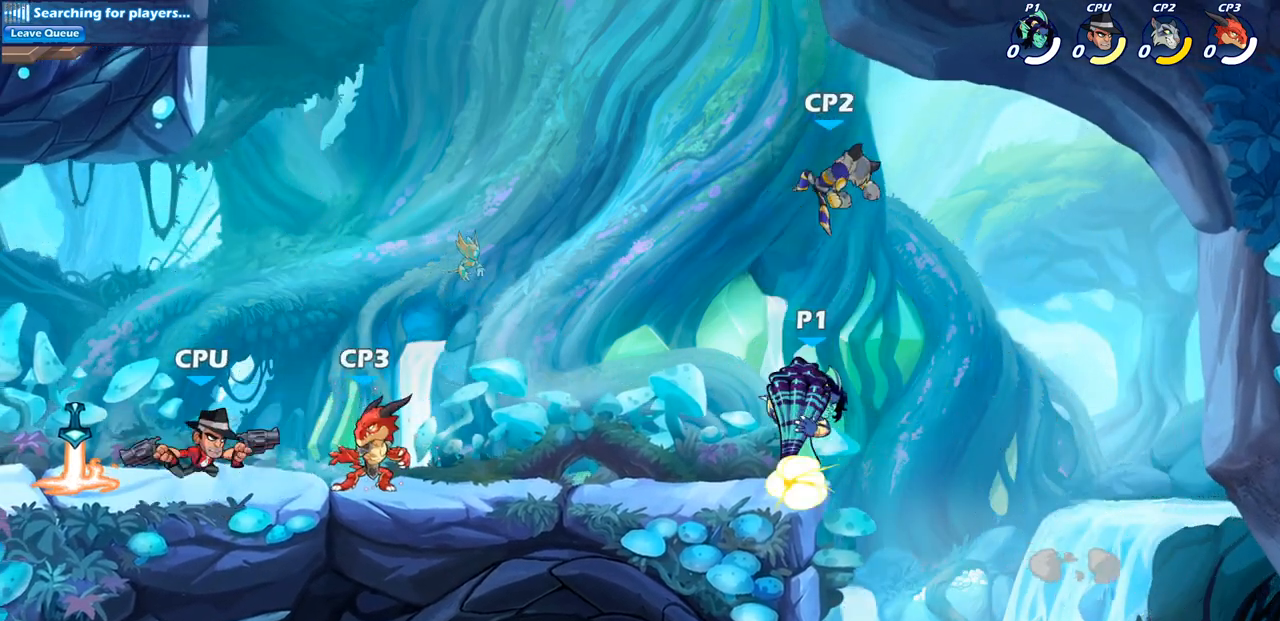
{"buttons": [], "left_stick": "left", "right_stick": "center", "events": [[67, "left_stick", "left"]]}
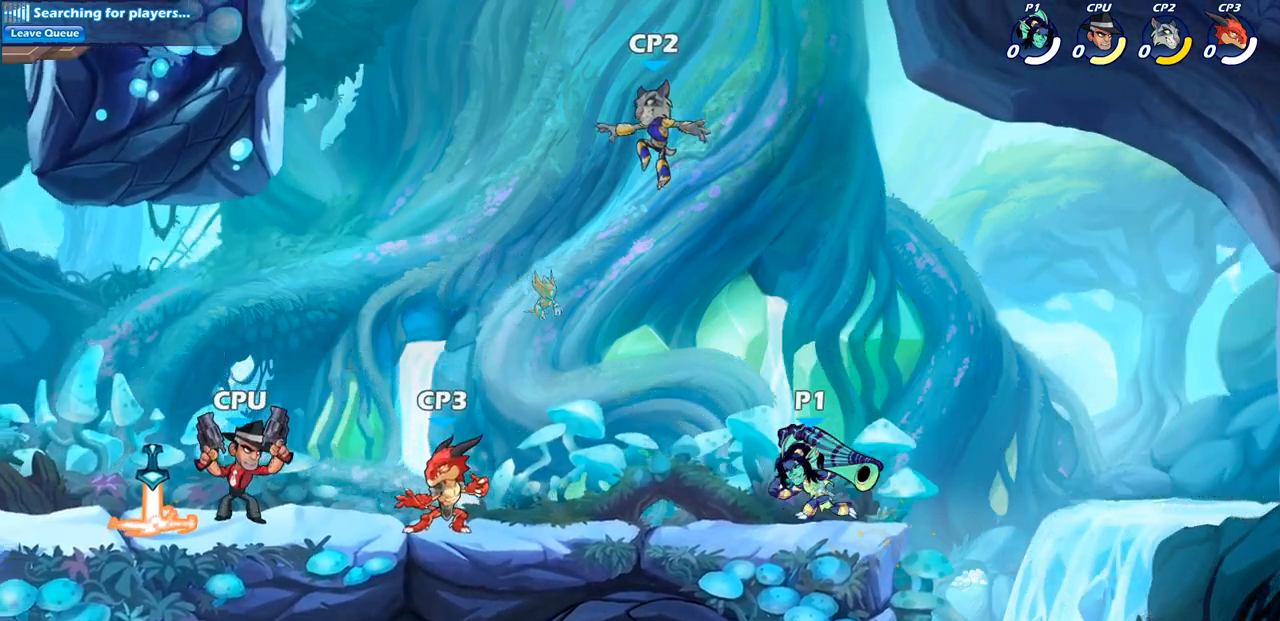
{"buttons": [], "left_stick": "center", "right_stick": "center", "events": [[33, "R2", "down"], [133, "left_stick", "down-left"], [150, "SQUARE", "down"], [217, "R2", "up"], [250, "SQUARE", "up"], [333, "left_stick", "center"]]}
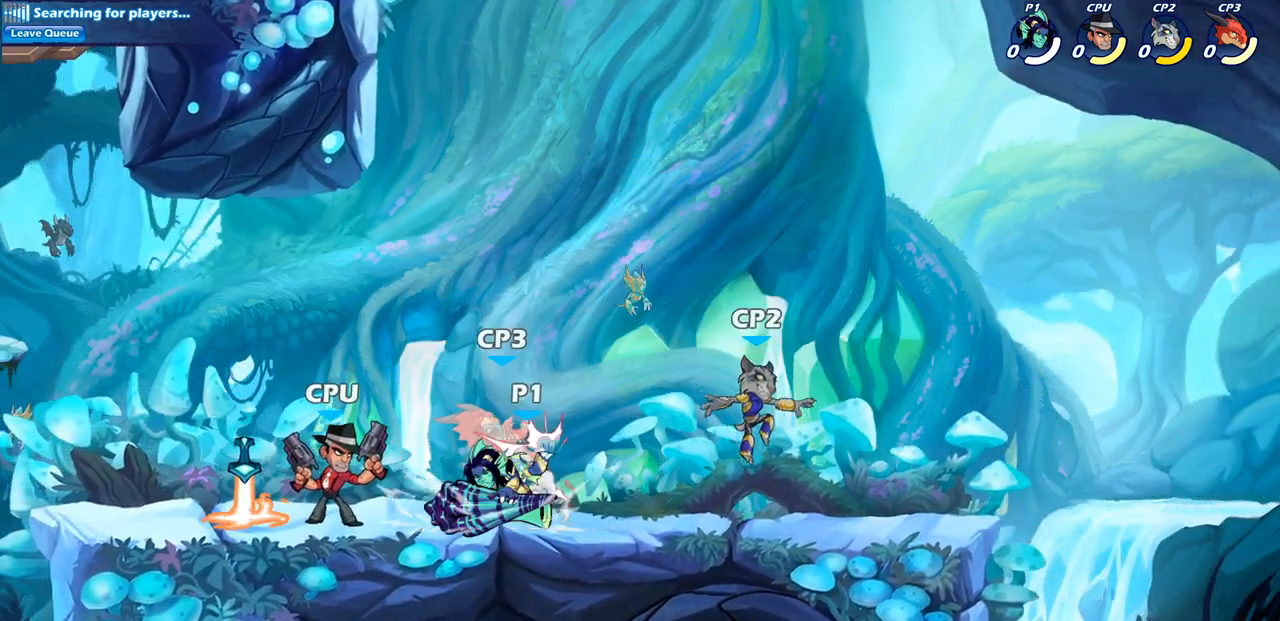
{"buttons": [], "left_stick": "left", "right_stick": "center", "events": [[83, "left_stick", "down"], [150, "CROSS", "down"], [183, "SQUARE", "down"], [250, "CROSS", "up"], [267, "SQUARE", "up"], [267, "left_stick", "center"], [400, "left_stick", "left"]]}
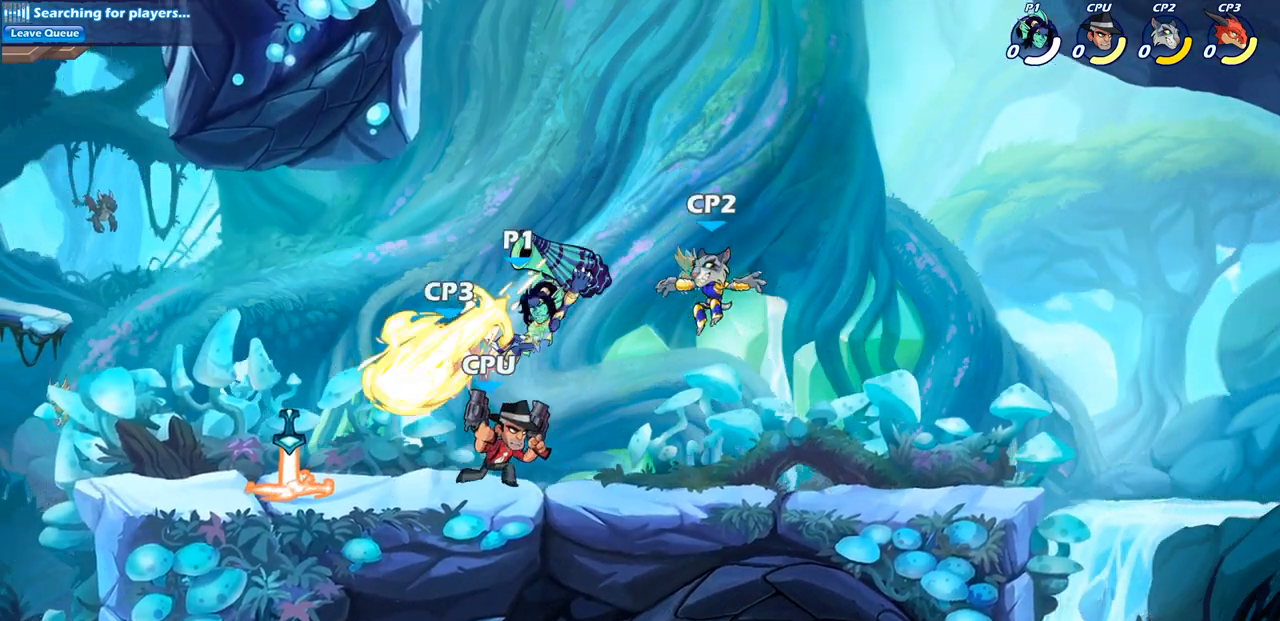
{"buttons": [], "left_stick": "center", "right_stick": "center", "events": [[317, "SQUARE", "down"], [417, "SQUARE", "up"], [417, "left_stick", "center"]]}
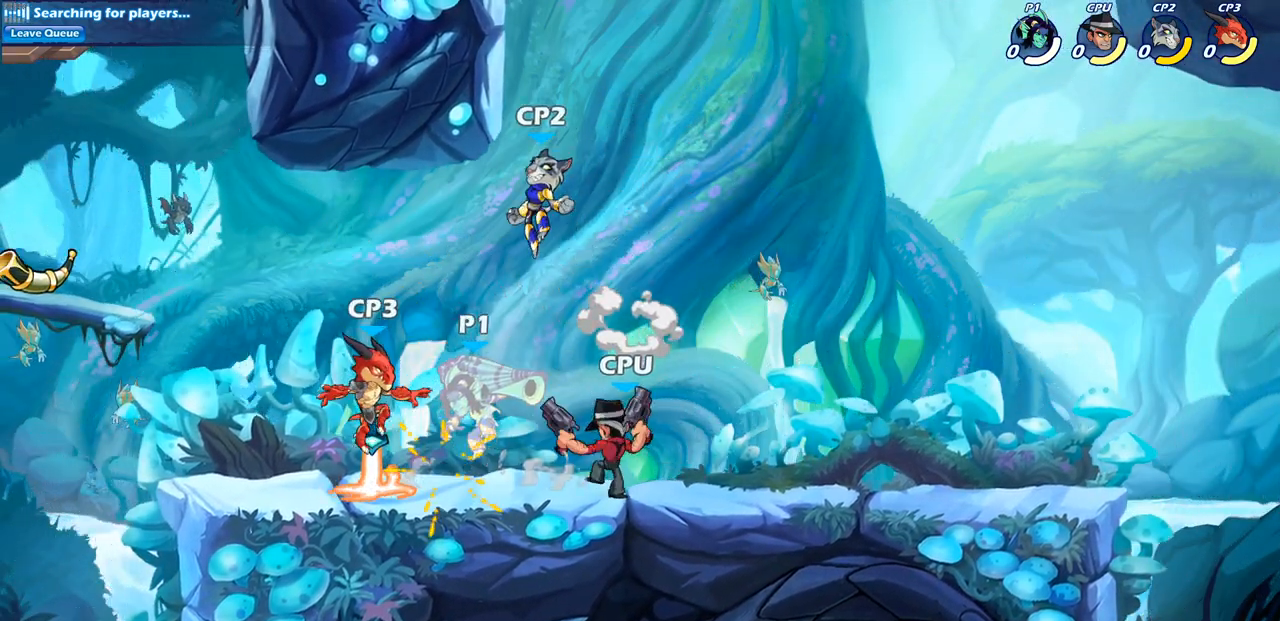
{"buttons": [], "left_stick": "center", "right_stick": "center", "events": []}
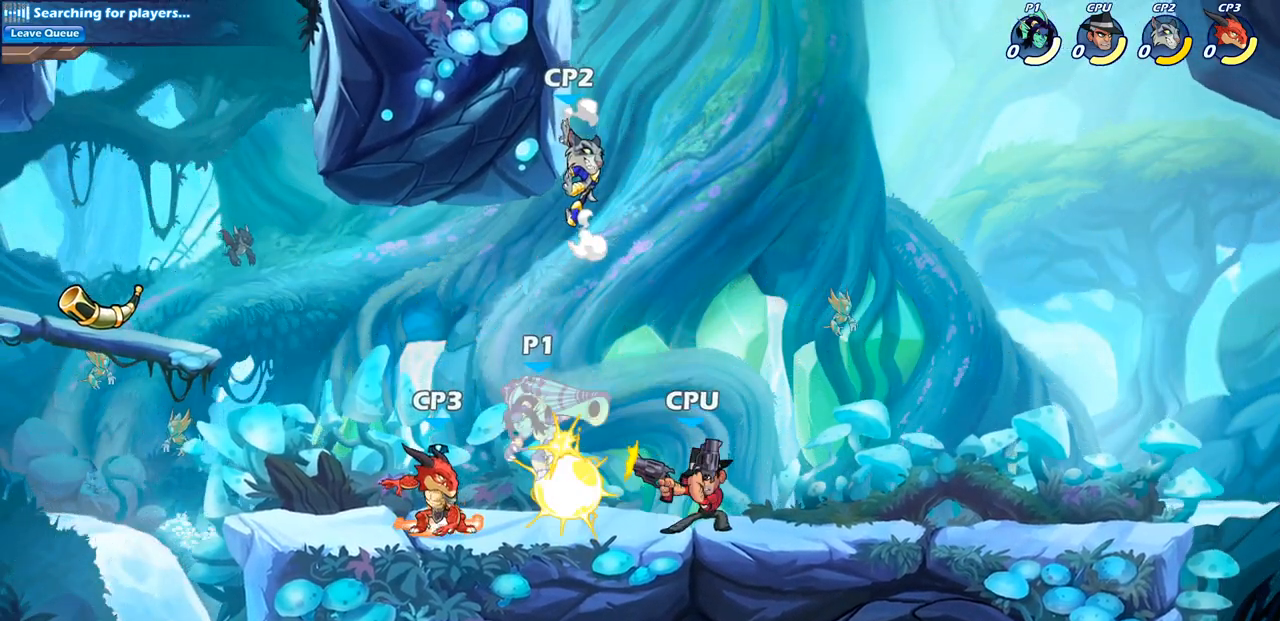
{"buttons": ["R2"], "left_stick": "right", "right_stick": "center", "events": [[267, "left_stick", "right"], [383, "R2", "down"]]}
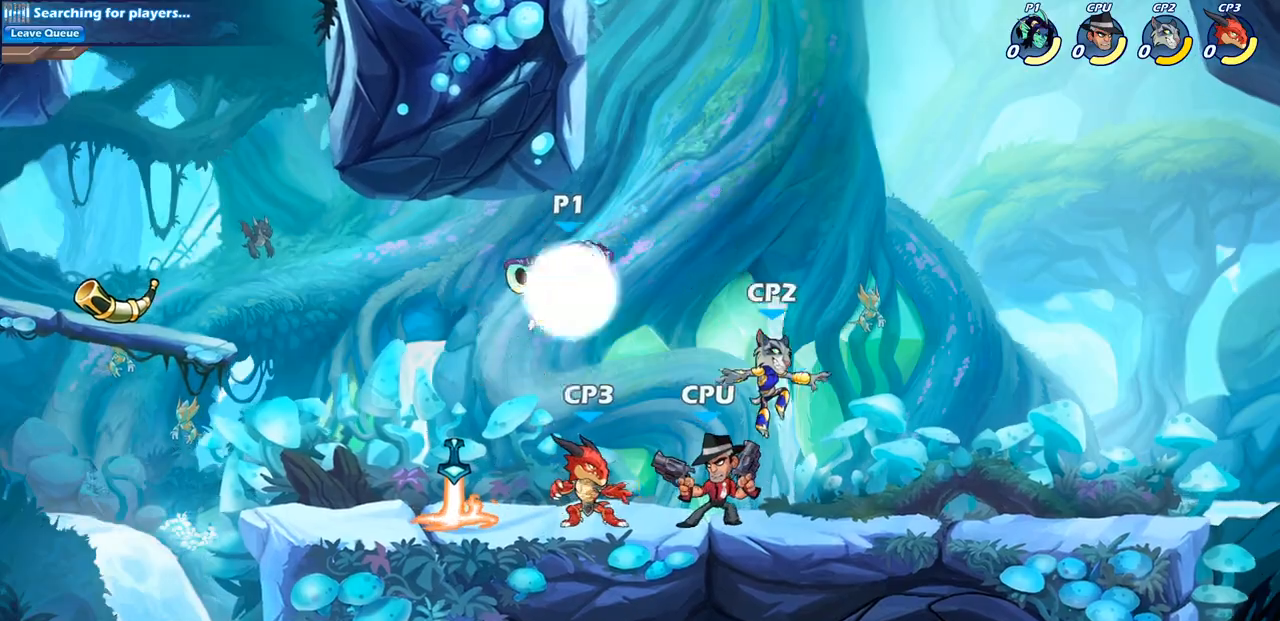
{"buttons": [], "left_stick": "center", "right_stick": "center", "events": [[167, "R2", "up"], [200, "left_stick", "down-right"], [283, "CIRCLE", "down"], [333, "left_stick", "down-left"], [367, "CIRCLE", "up"], [383, "SQUARE", "down"], [383, "left_stick", "left"], [483, "SQUARE", "up"], [500, "left_stick", "center"]]}
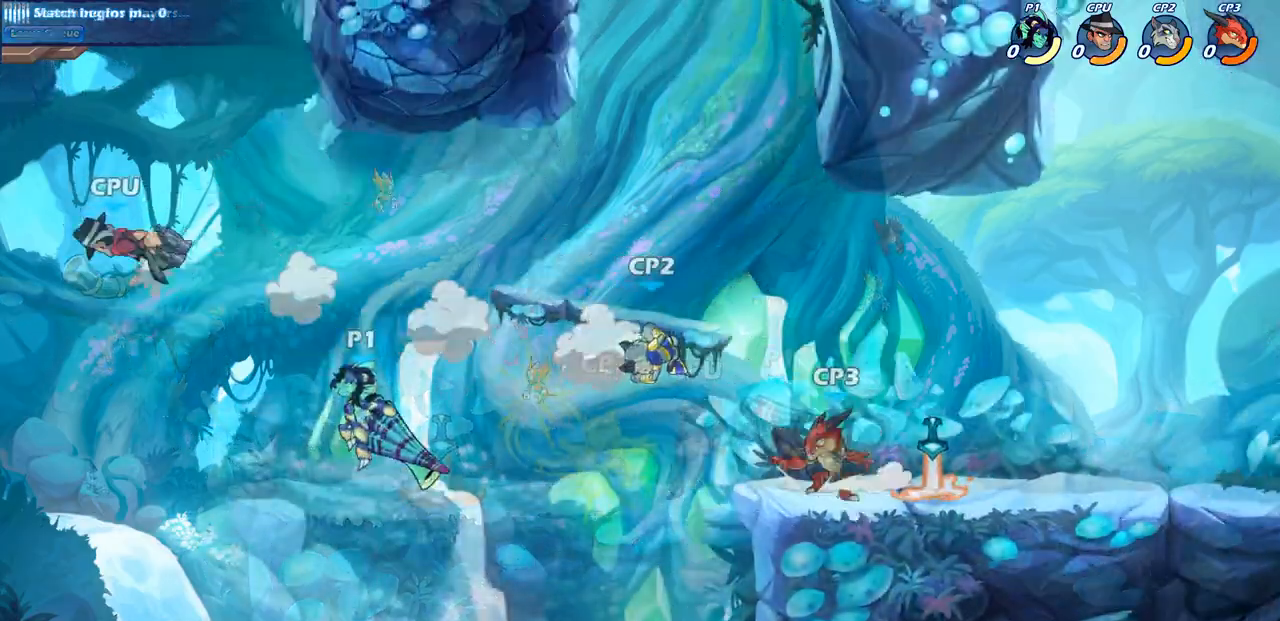
{"buttons": [], "left_stick": "center", "right_stick": "center", "events": []}
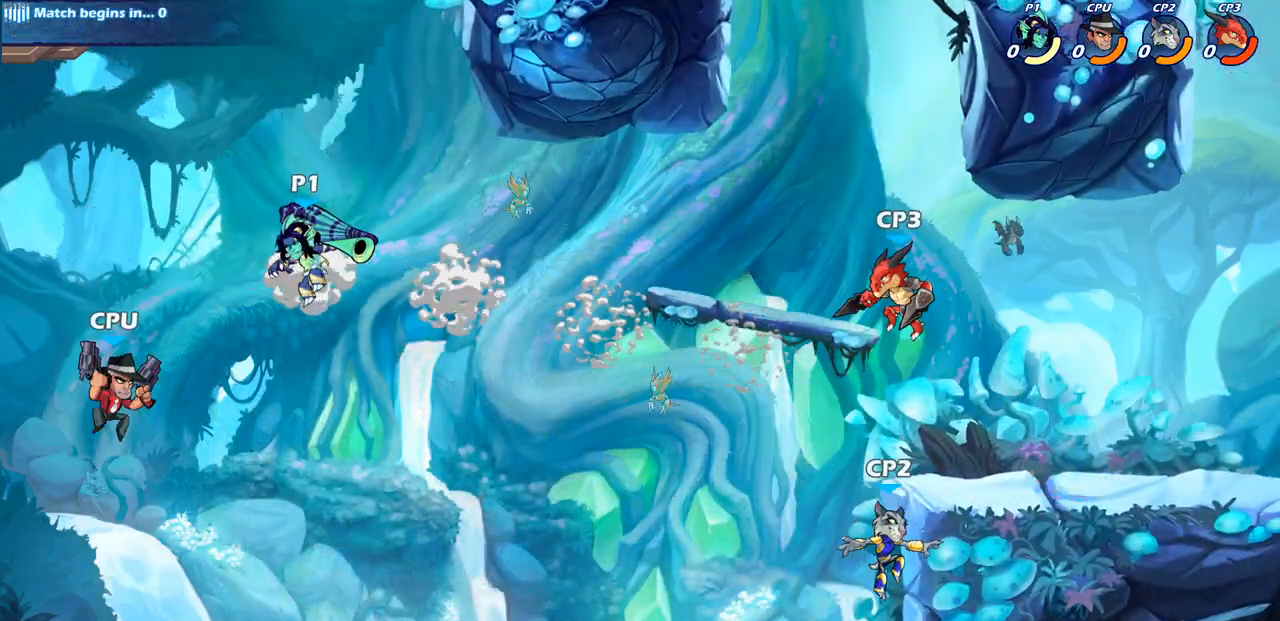
{"buttons": [], "left_stick": "center", "right_stick": "center", "events": [[50, "left_stick", "left"], [100, "SQUARE", "down"], [117, "left_stick", "center"], [200, "SQUARE", "up"]]}
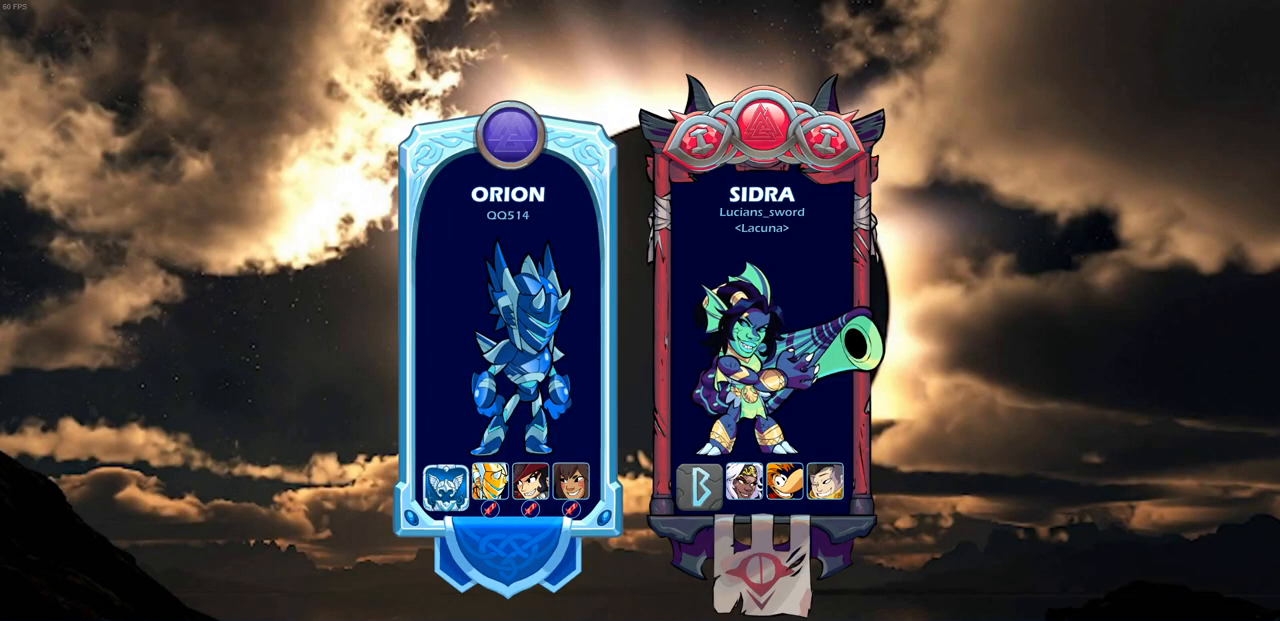
{"buttons": [], "left_stick": "center", "right_stick": "center", "events": []}
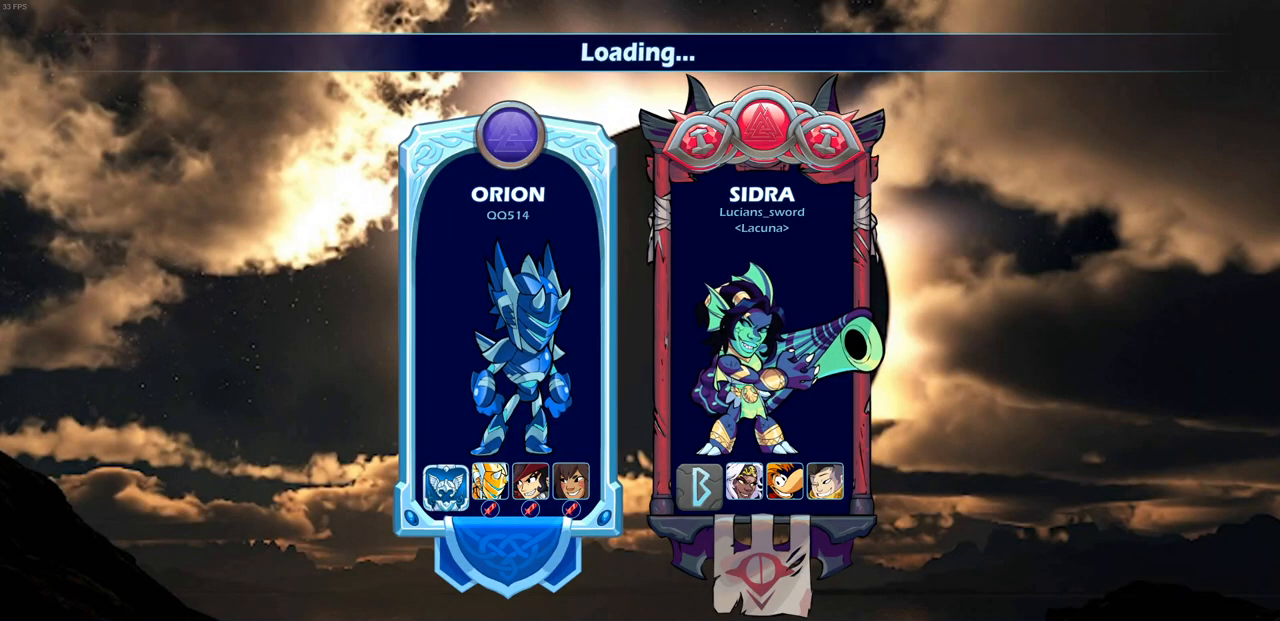
{"buttons": [], "left_stick": "center", "right_stick": "center", "events": []}
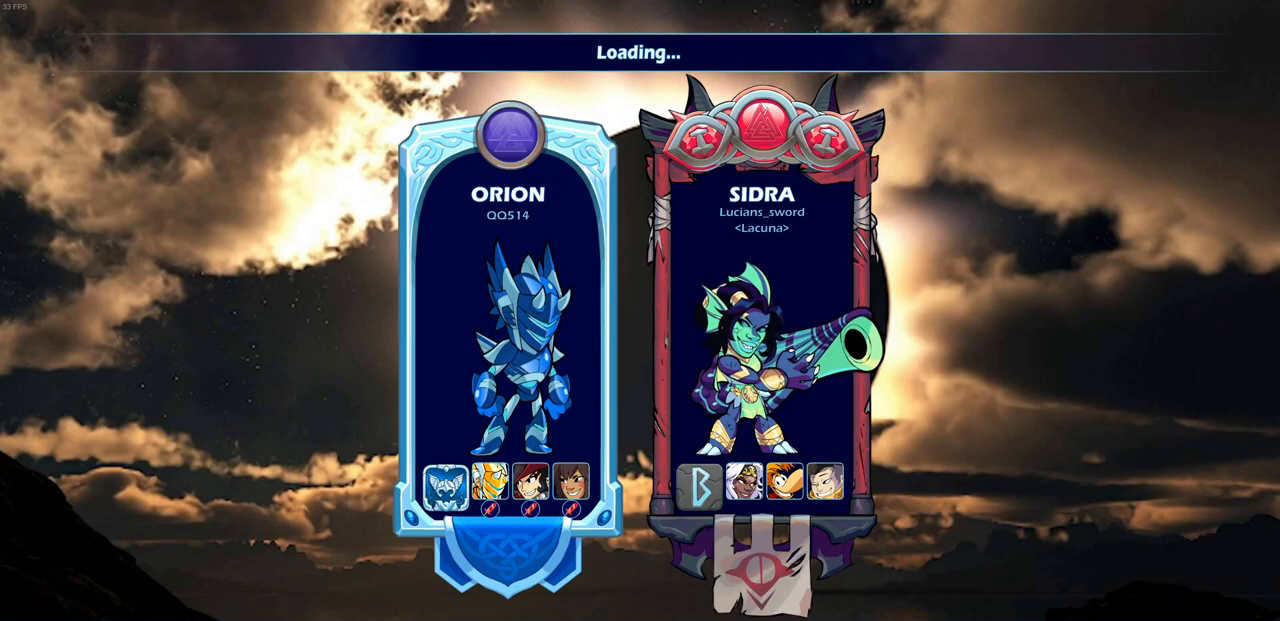
{"buttons": [], "left_stick": "center", "right_stick": "center", "events": []}
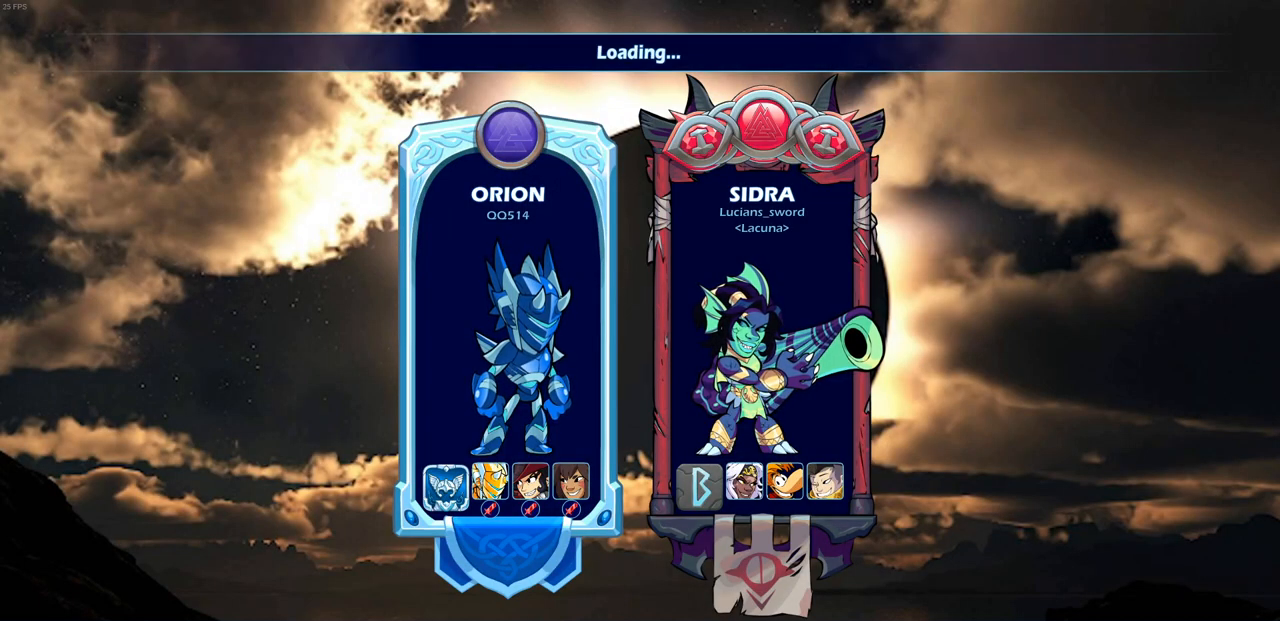
{"buttons": [], "left_stick": "center", "right_stick": "center", "events": []}
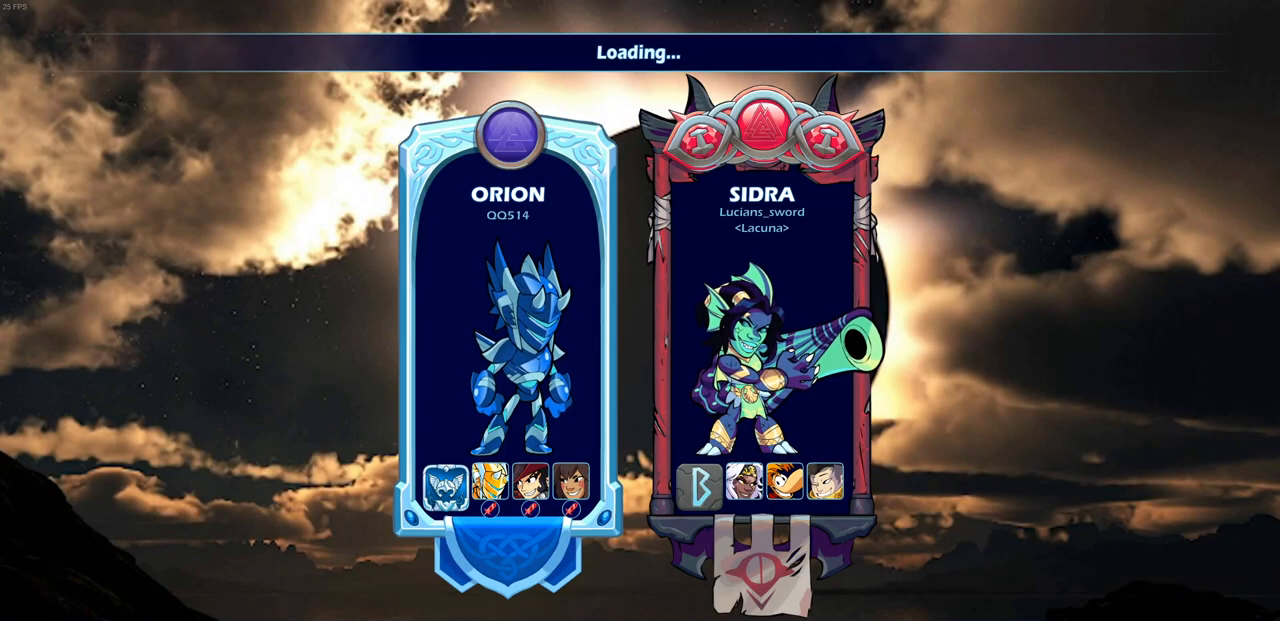
{"buttons": [], "left_stick": "center", "right_stick": "center", "events": []}